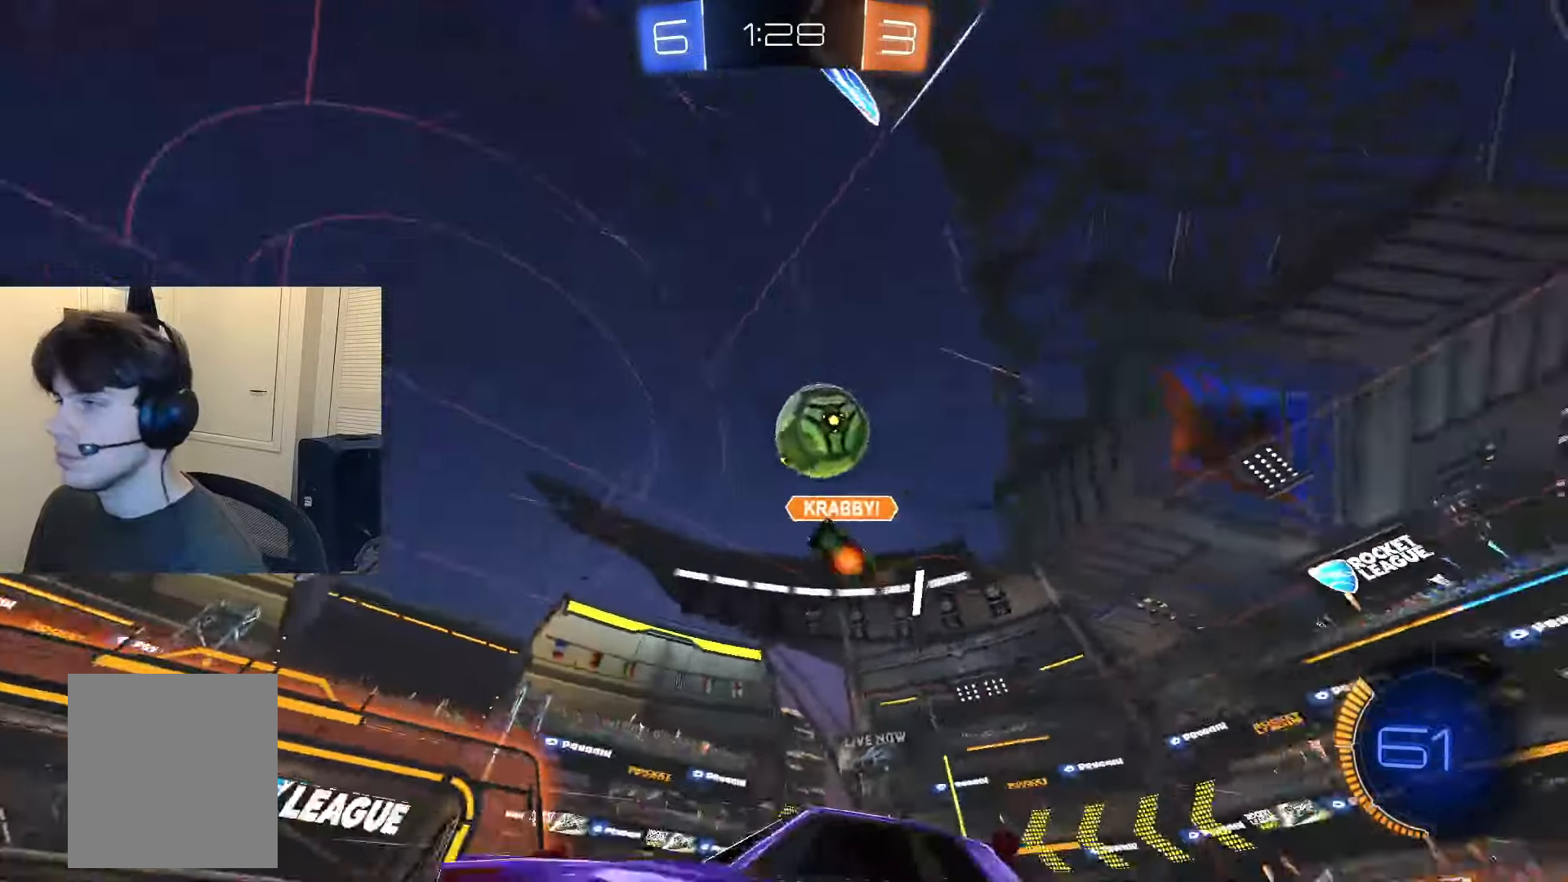
Gameplay with a controller (PlayStation layout); each line is a JSON object with the inputs held at the frame after it. "events" lists button and stick changes between this image and that frame as [ms after this image, input, new state], when the widget could be followed in between. Not read: L3.
{"buttons": ["R2"], "left_stick": "left", "right_stick": "center", "events": [[333, "TRIANGLE", "down"], [417, "TRIANGLE", "up"], [433, "CIRCLE", "down"], [500, "CIRCLE", "up"]]}
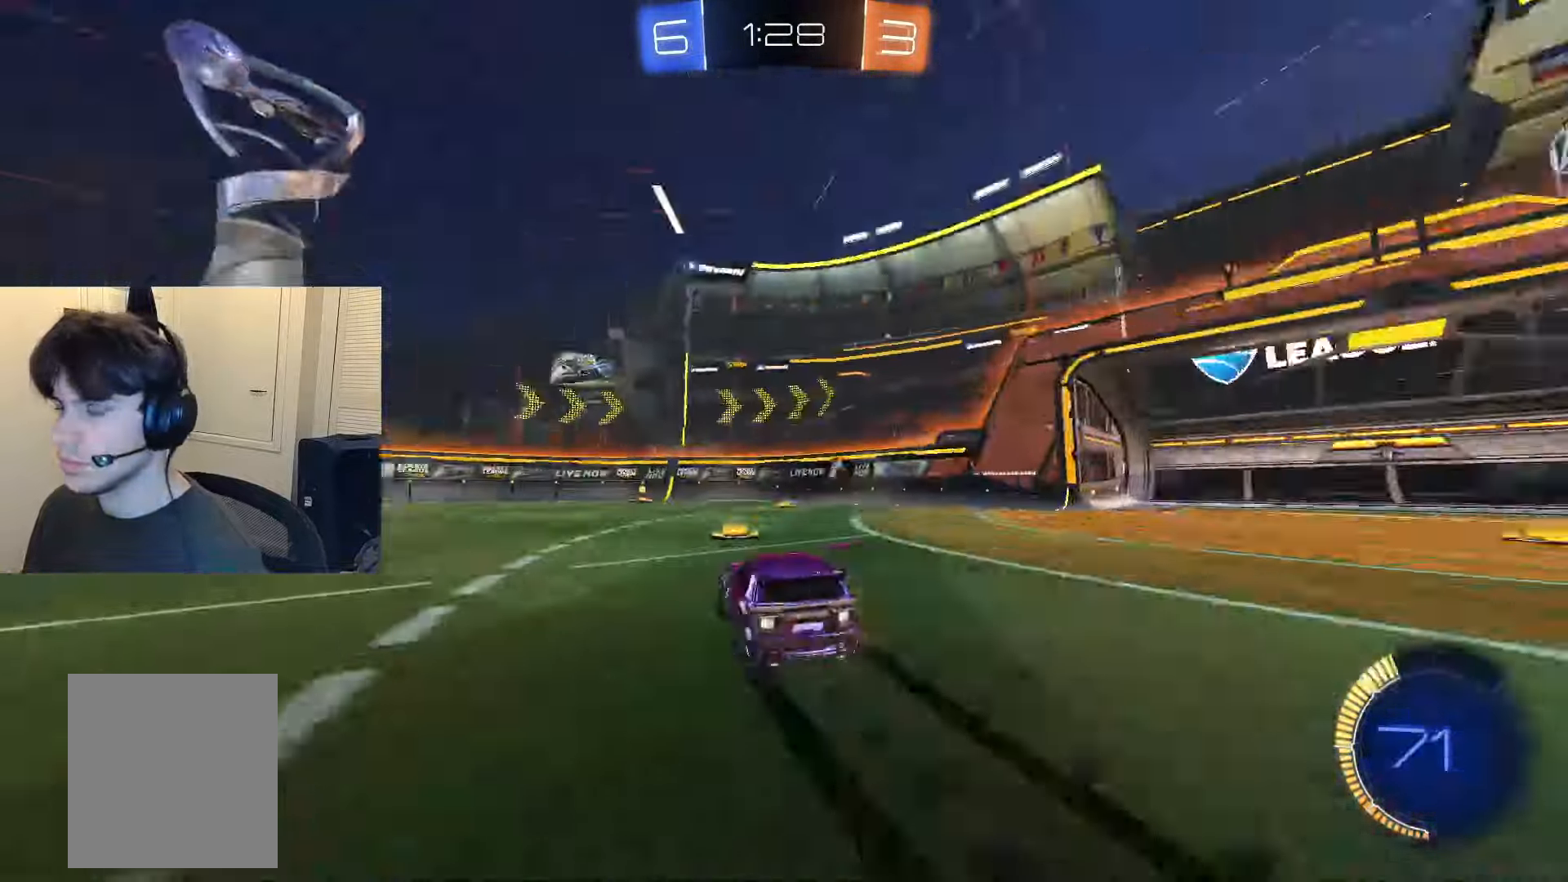
{"buttons": ["CIRCLE", "TRIANGLE", "R2"], "left_stick": "left", "right_stick": "center", "events": [[434, "TRIANGLE", "down"], [484, "CIRCLE", "down"]]}
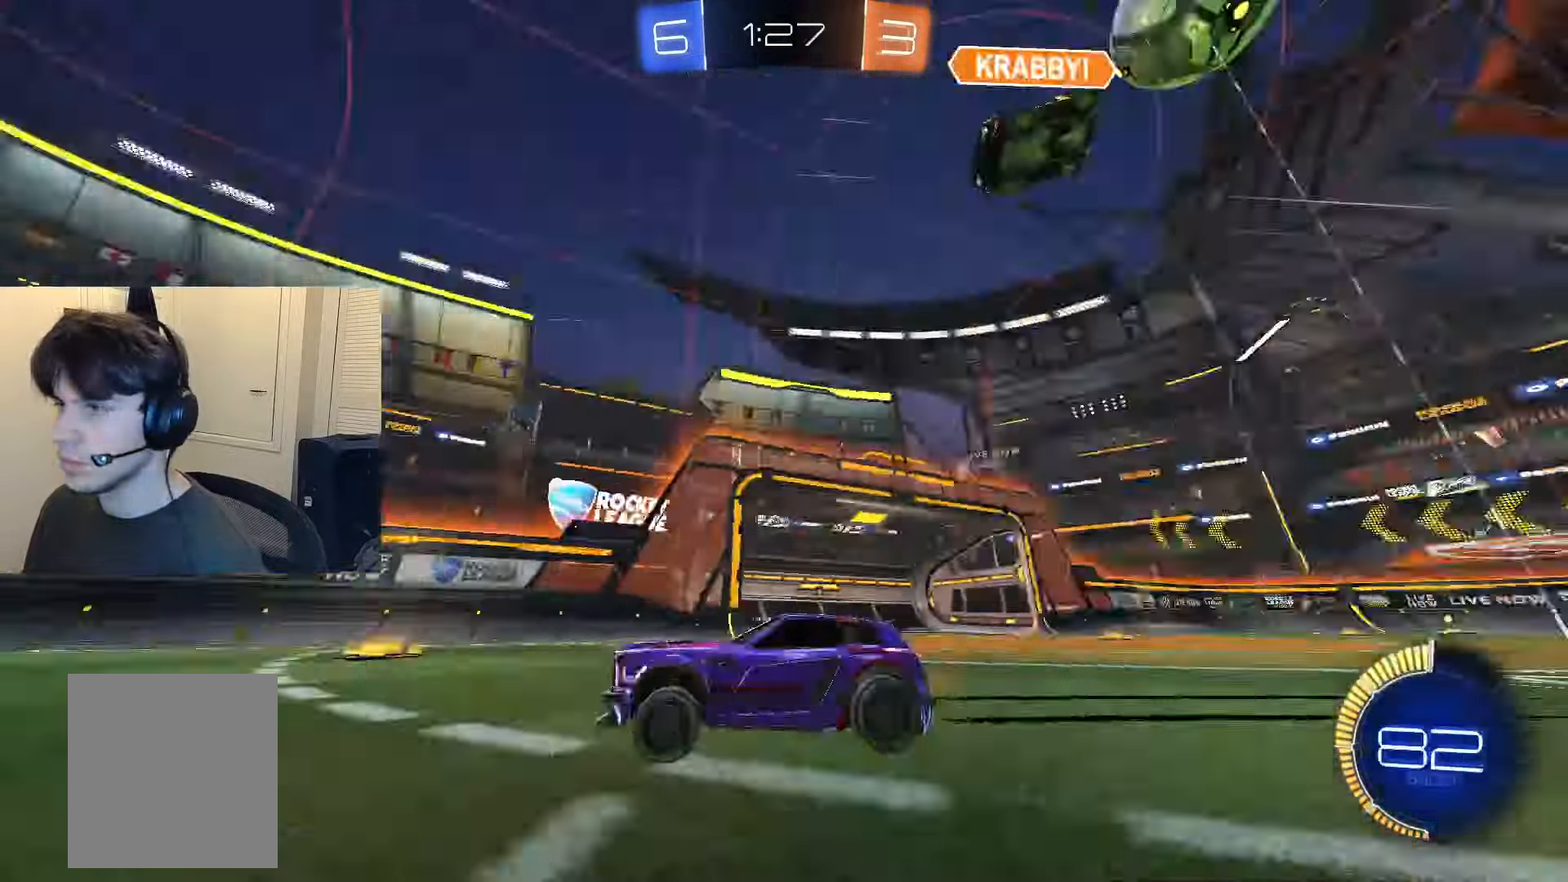
{"buttons": ["R2"], "left_stick": "right", "right_stick": "center", "events": [[50, "TRIANGLE", "up"], [100, "CIRCLE", "up"], [400, "left_stick", "right"]]}
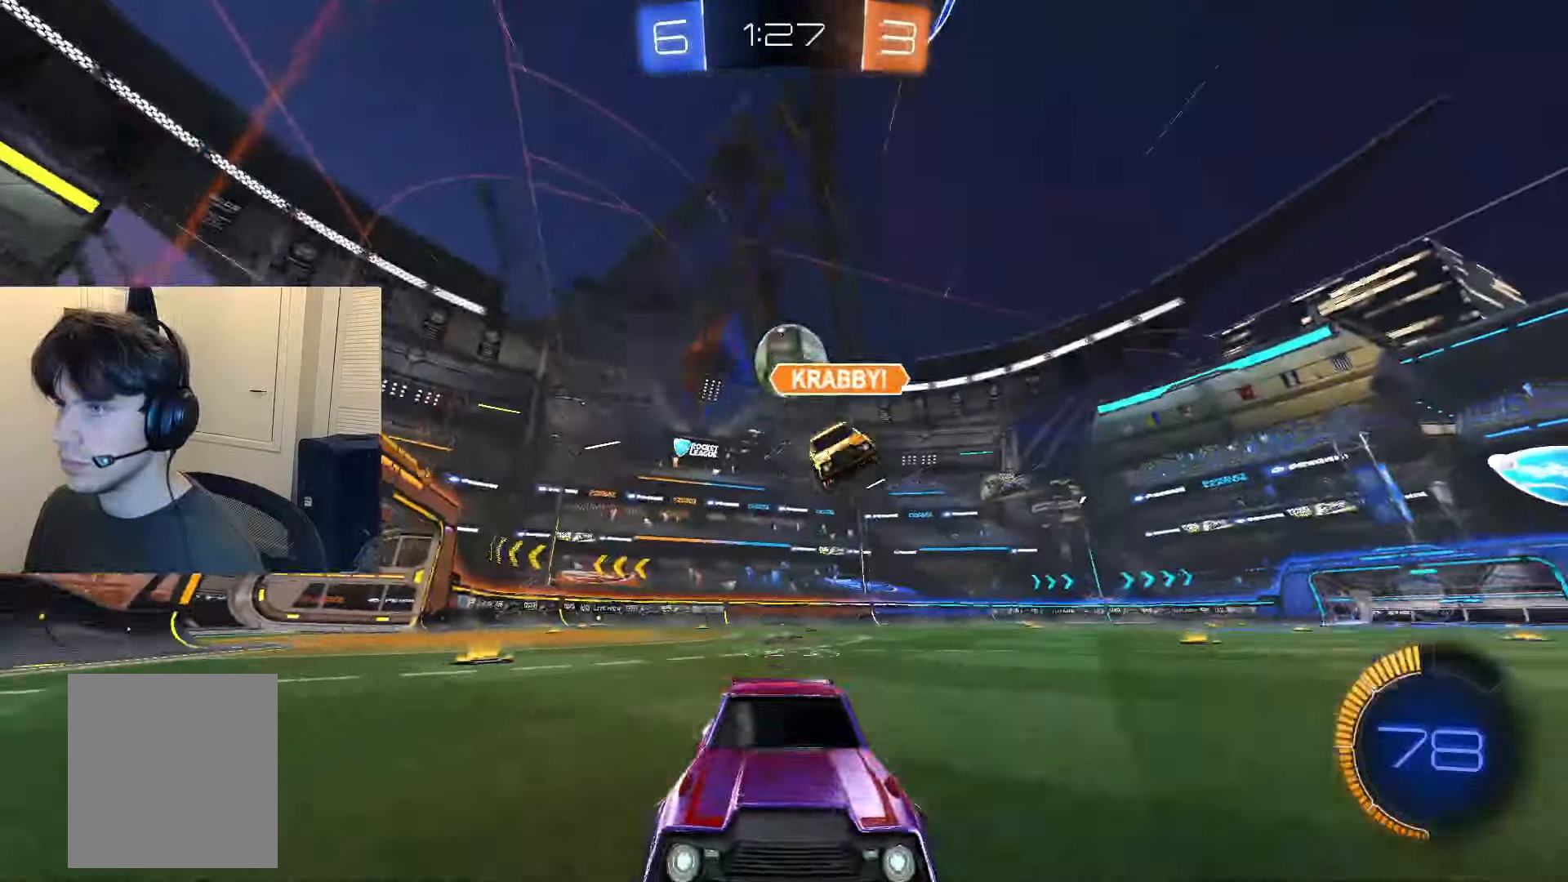
{"buttons": ["L2", "R2"], "left_stick": "down-right", "right_stick": "center", "events": [[33, "left_stick", "down-left"], [67, "SQUARE", "down"], [167, "CIRCLE", "down"], [167, "SQUARE", "up"], [384, "CIRCLE", "up"], [400, "L2", "down"], [484, "left_stick", "down-right"]]}
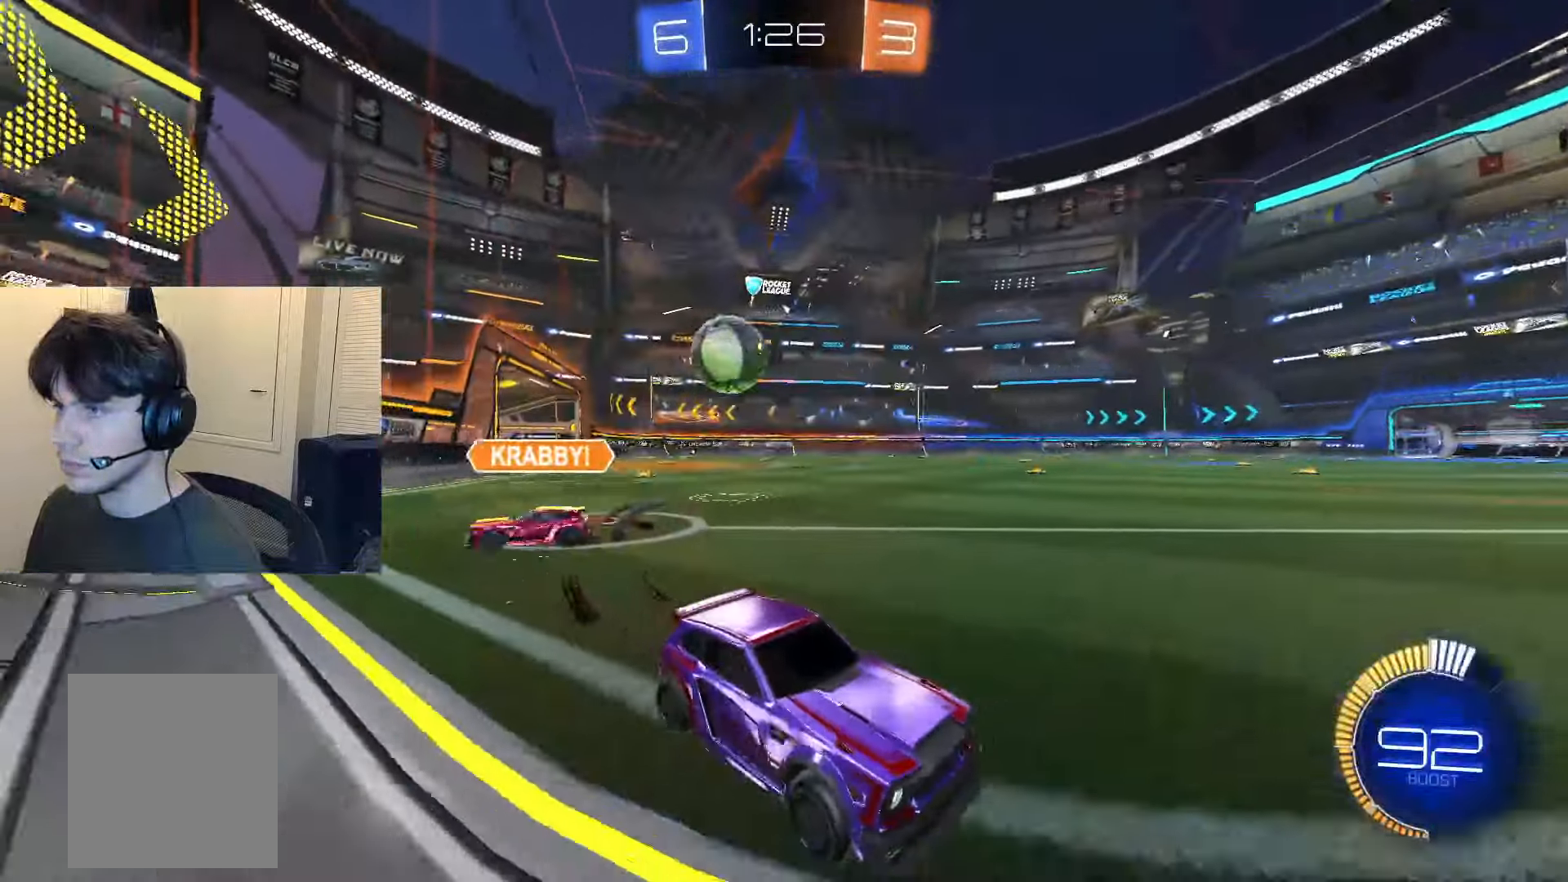
{"buttons": ["R2"], "left_stick": "down-right", "right_stick": "center", "events": [[16, "R2", "up"], [133, "left_stick", "center"], [233, "R2", "down"], [233, "left_stick", "down-right"], [300, "L2", "up"]]}
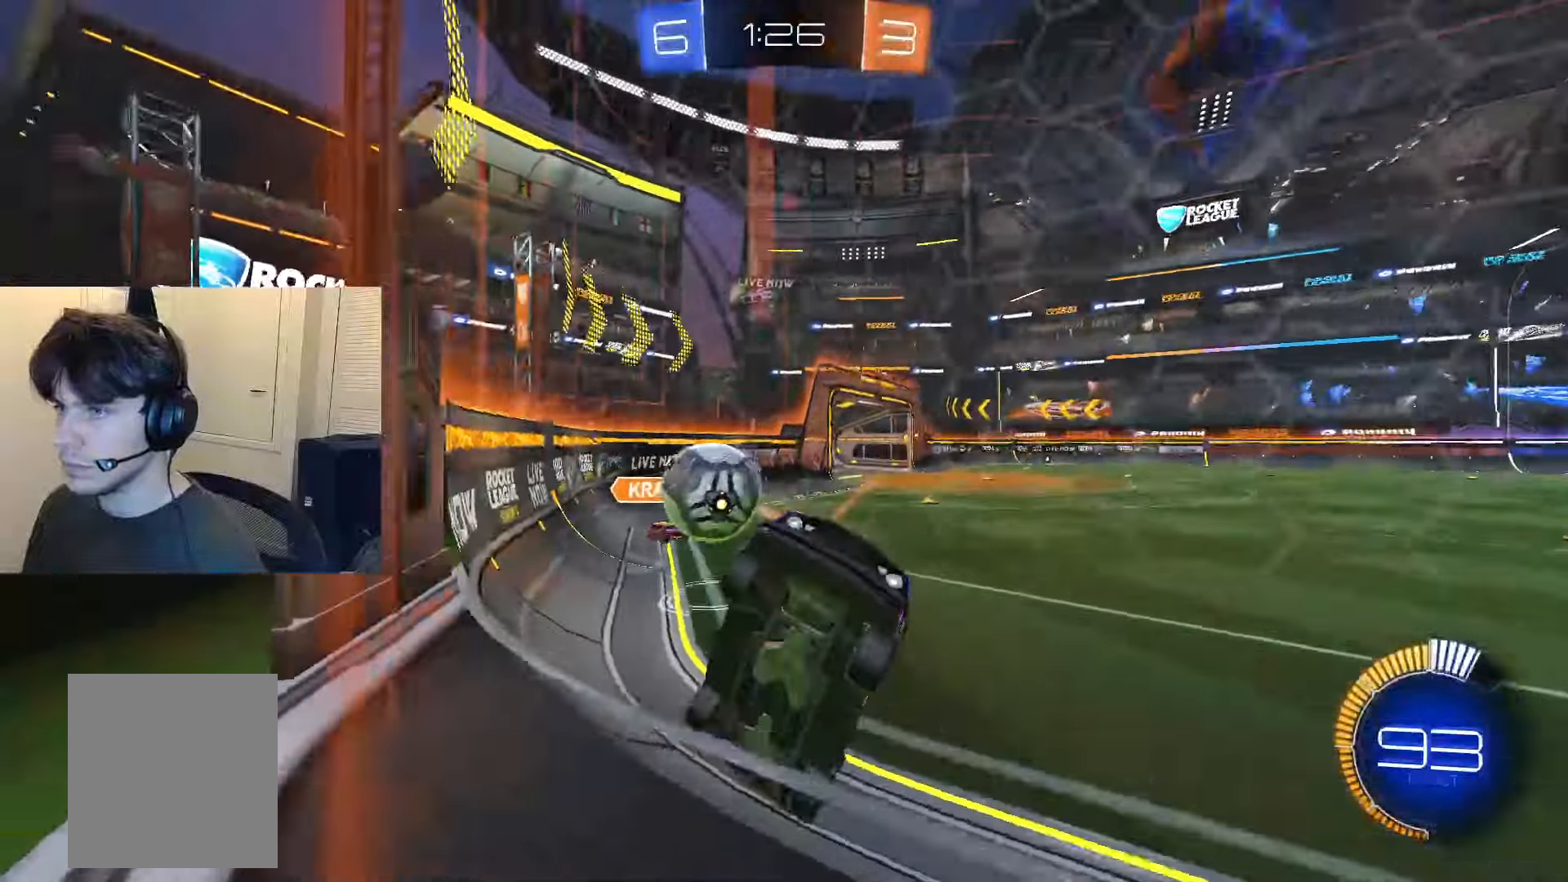
{"buttons": [], "left_stick": "down-right", "right_stick": "center", "events": [[67, "L2", "down"], [200, "L2", "up"], [234, "CROSS", "down"], [334, "L1", "down"], [400, "CROSS", "up"], [501, "L1", "up"], [501, "R2", "up"]]}
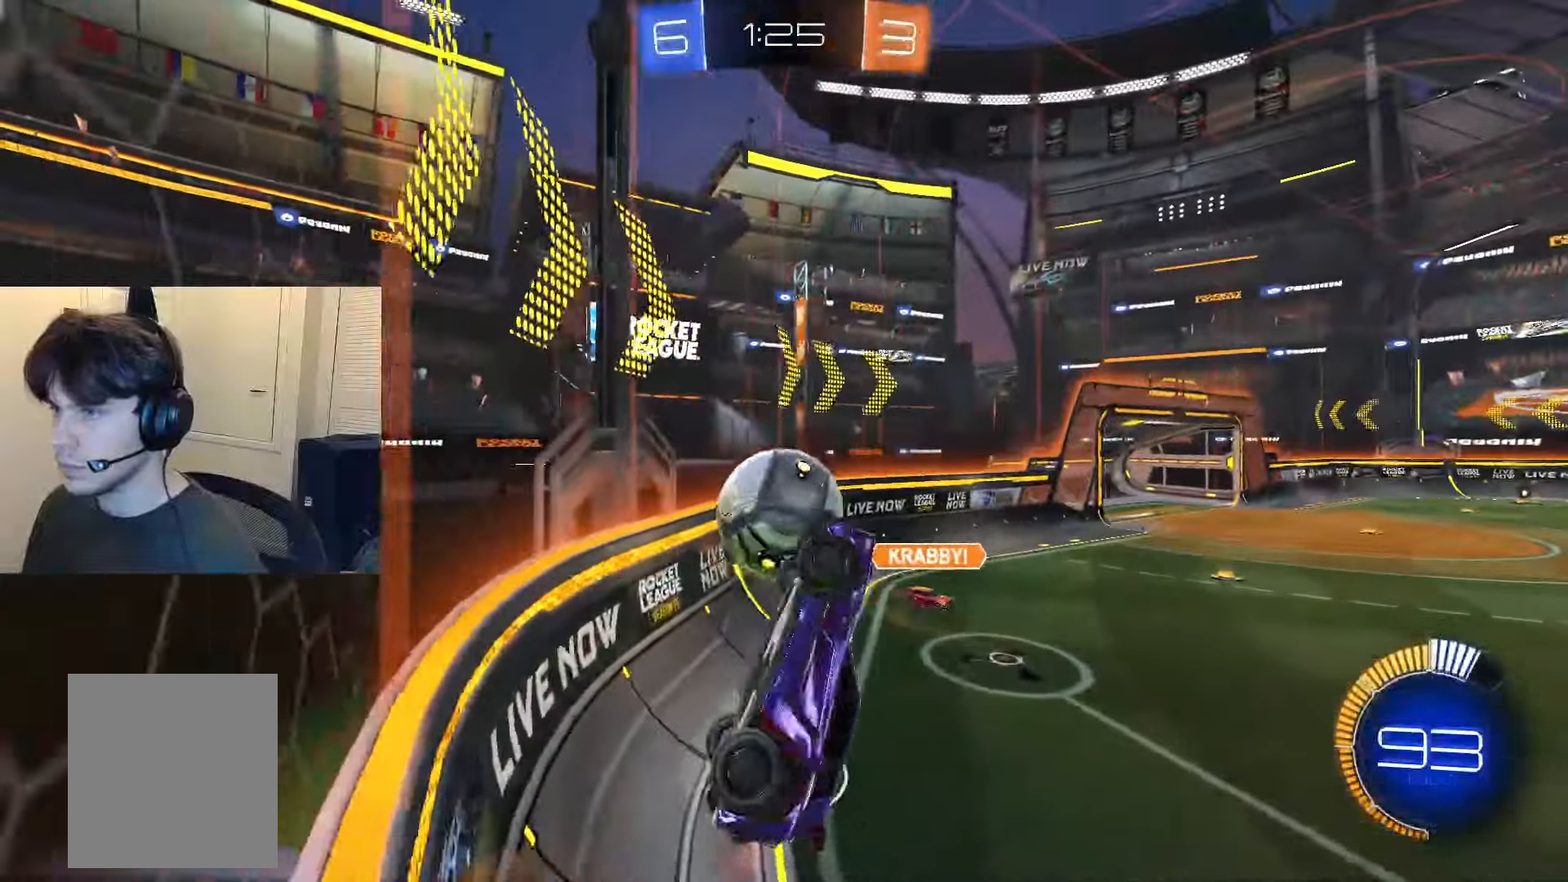
{"buttons": [], "left_stick": "center", "right_stick": "center"}
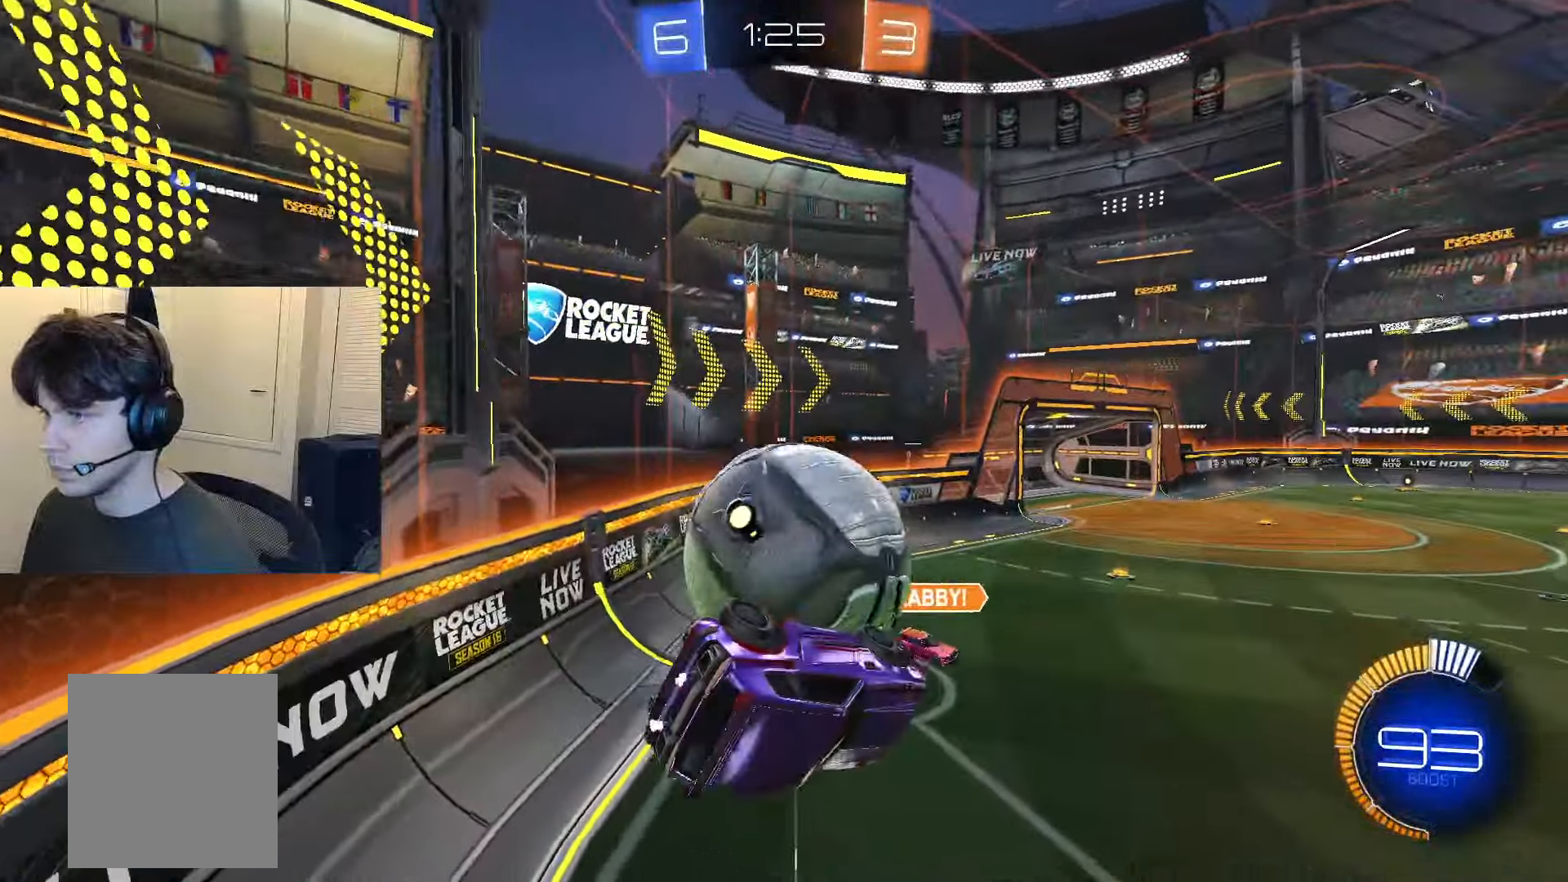
{"buttons": ["L1"], "left_stick": "center", "right_stick": "center", "events": [[33, "CROSS", "down"], [83, "CROSS", "up"], [117, "L1", "down"]]}
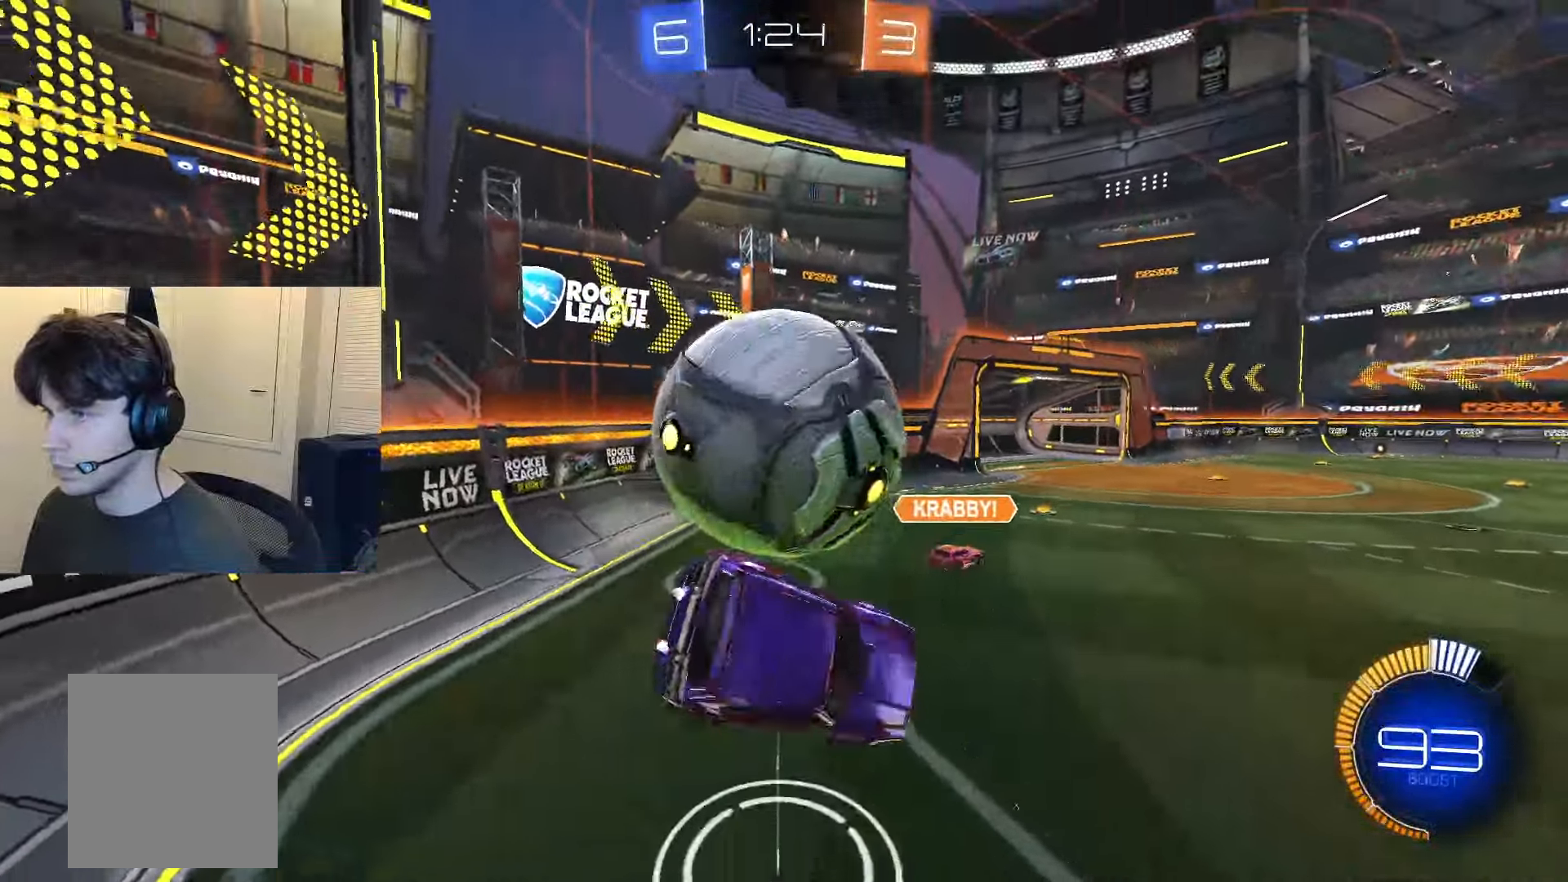
{"buttons": ["R2"], "left_stick": "center", "right_stick": "center", "events": [[67, "L1", "up"], [367, "L2", "down"], [500, "L2", "up"], [500, "R2", "down"]]}
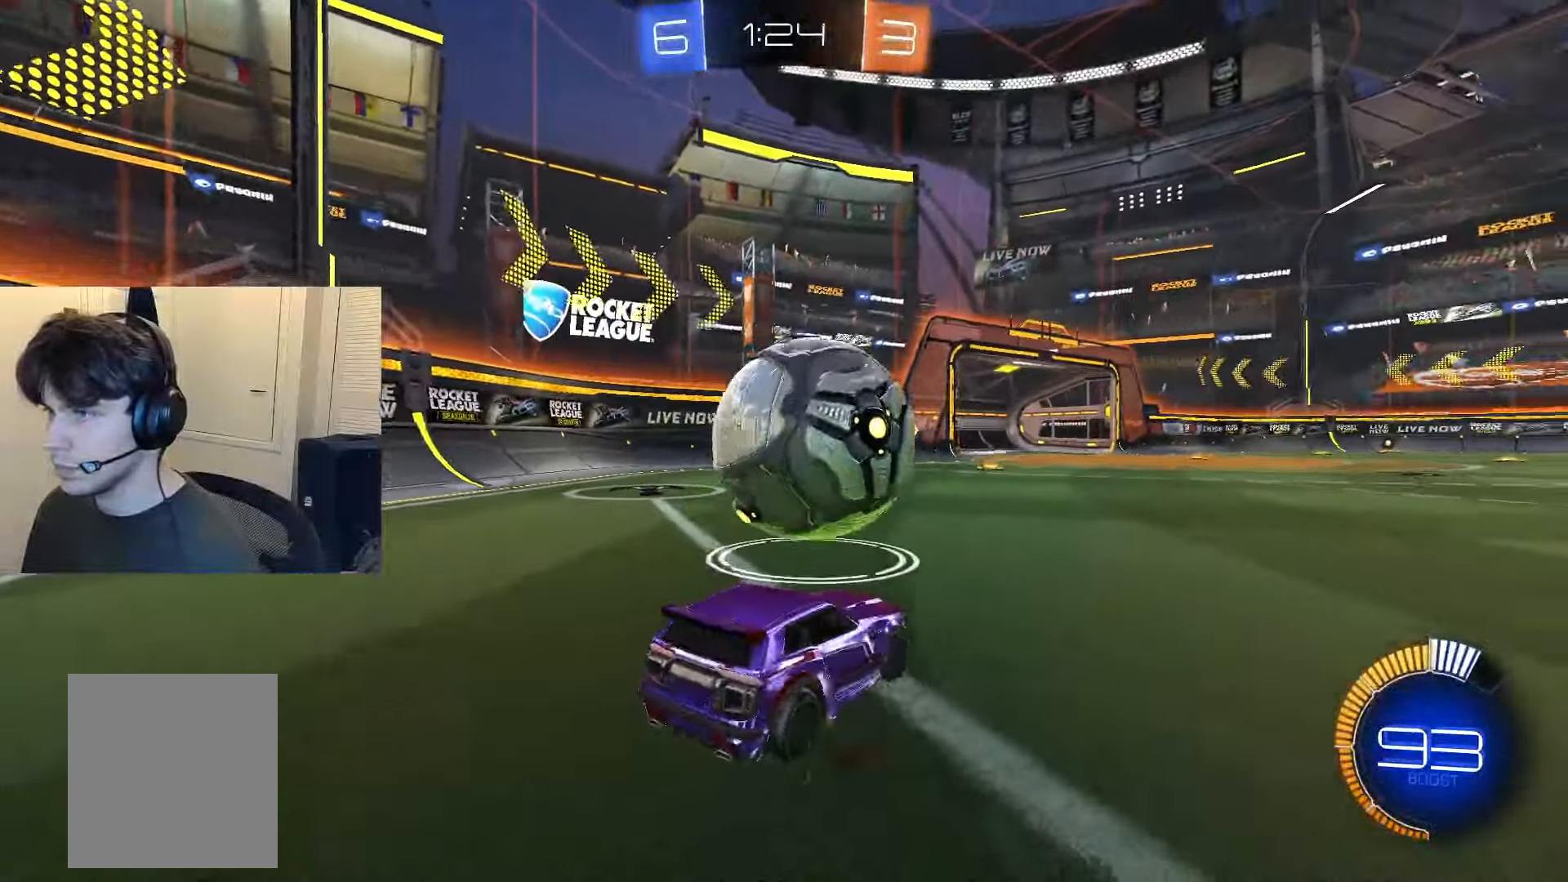
{"buttons": ["R2"], "left_stick": "center", "right_stick": "center", "events": [[167, "CIRCLE", "down"], [284, "CIRCLE", "up"], [351, "L2", "down"], [367, "R2", "up"], [417, "R2", "down"], [467, "L2", "up"]]}
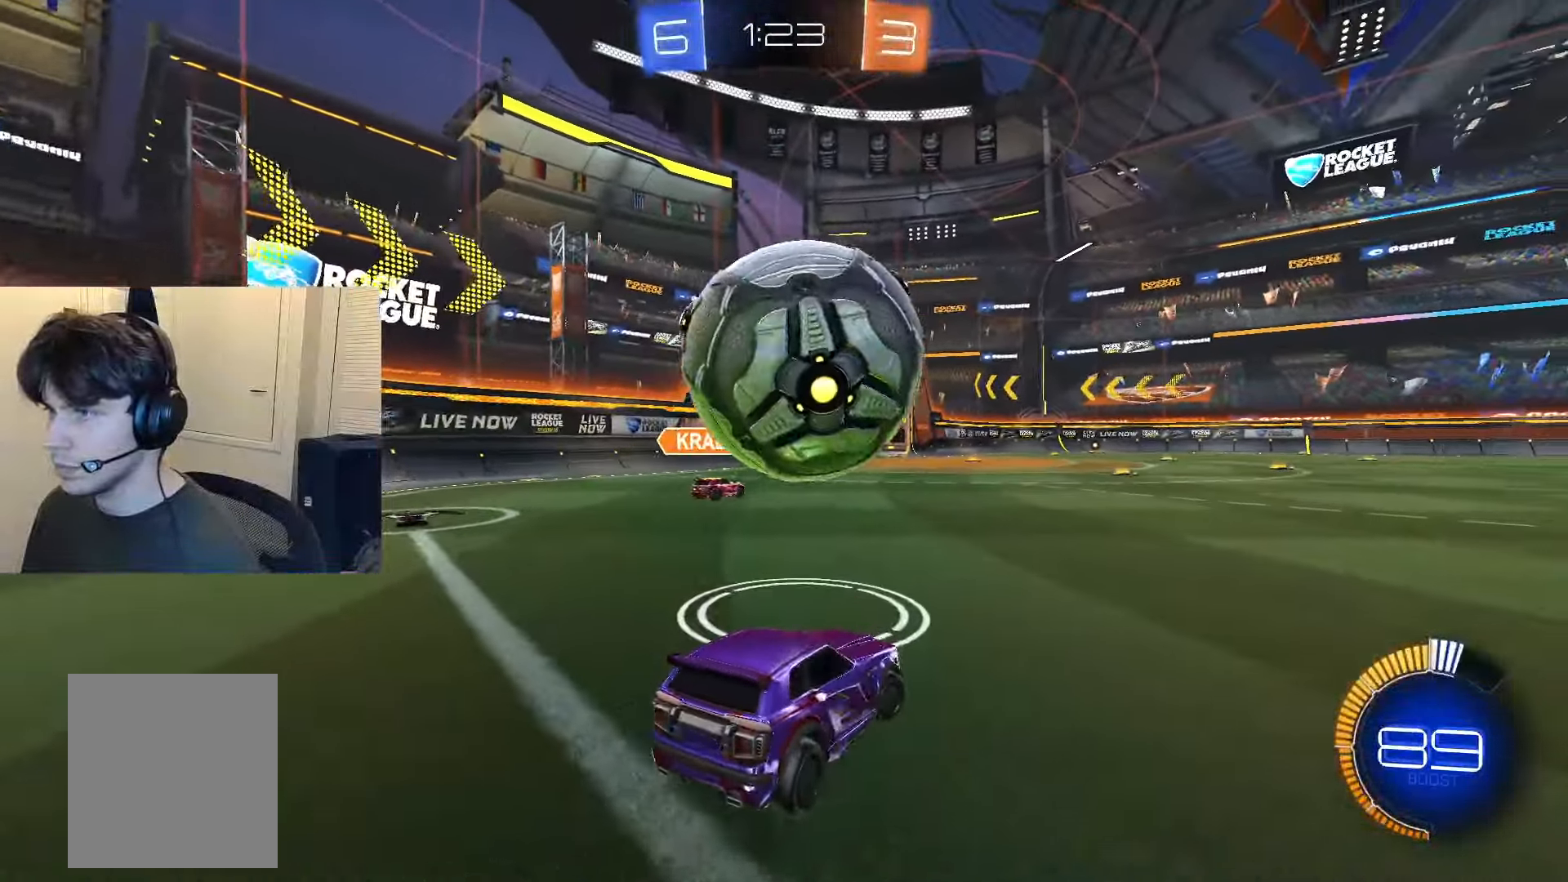
{"buttons": [], "left_stick": "center", "right_stick": "center", "events": [[400, "R2", "up"]]}
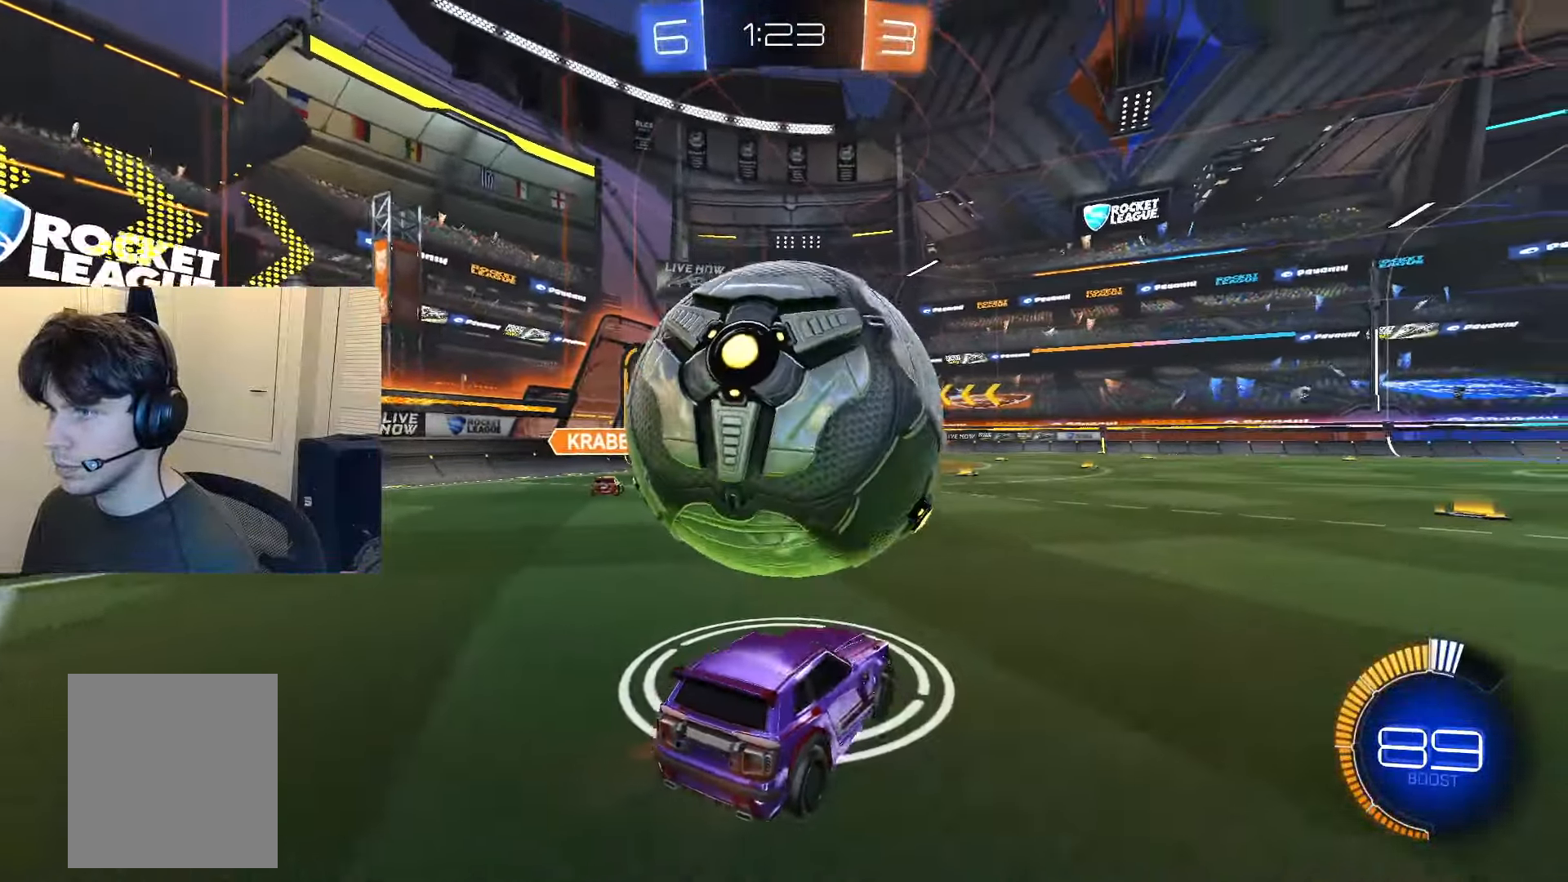
{"buttons": [], "left_stick": "center", "right_stick": "center", "events": [[50, "R2", "down"], [50, "TRIANGLE", "down"], [100, "TRIANGLE", "up"], [501, "R2", "up"]]}
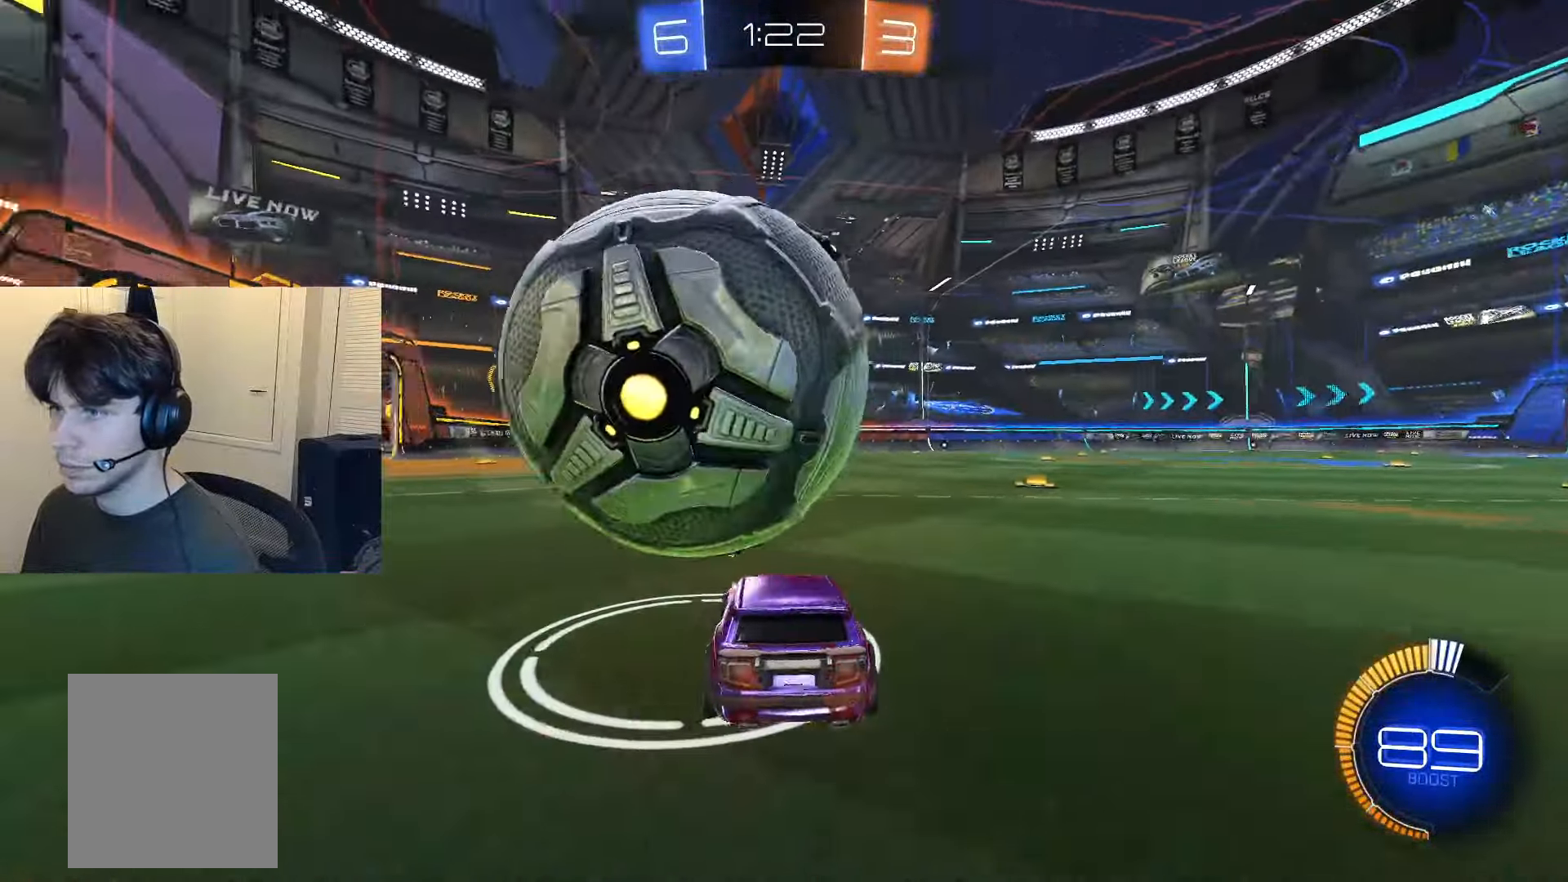
{"buttons": ["R2"], "left_stick": "center", "right_stick": "center", "events": [[100, "R2", "down"], [267, "R2", "up"], [500, "R2", "down"]]}
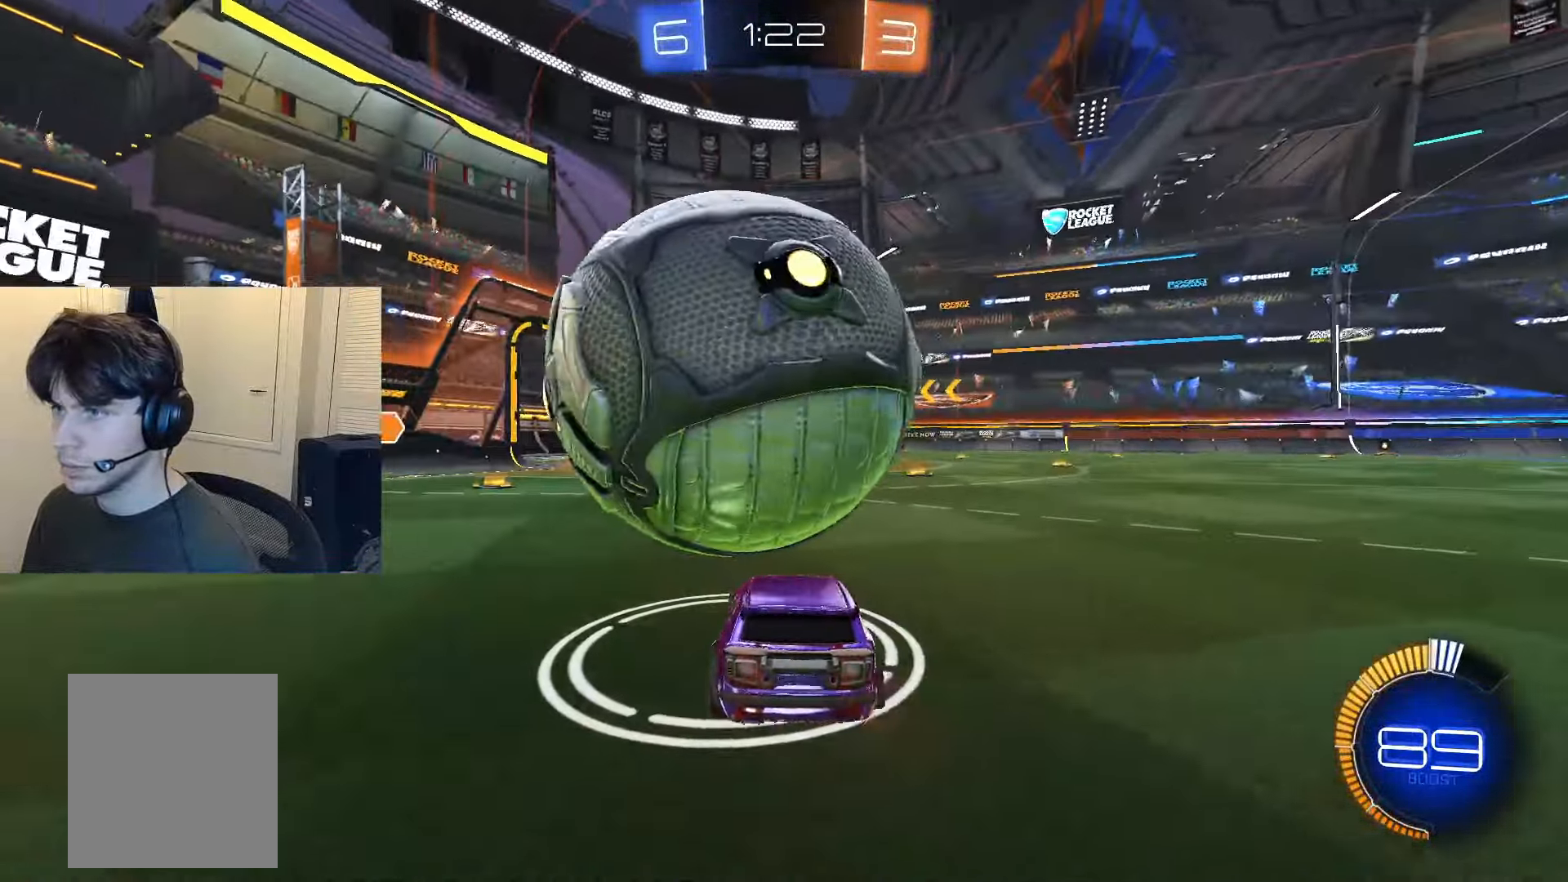
{"buttons": ["R2"], "left_stick": "center", "right_stick": "center", "events": [[167, "R2", "up"], [484, "R2", "down"]]}
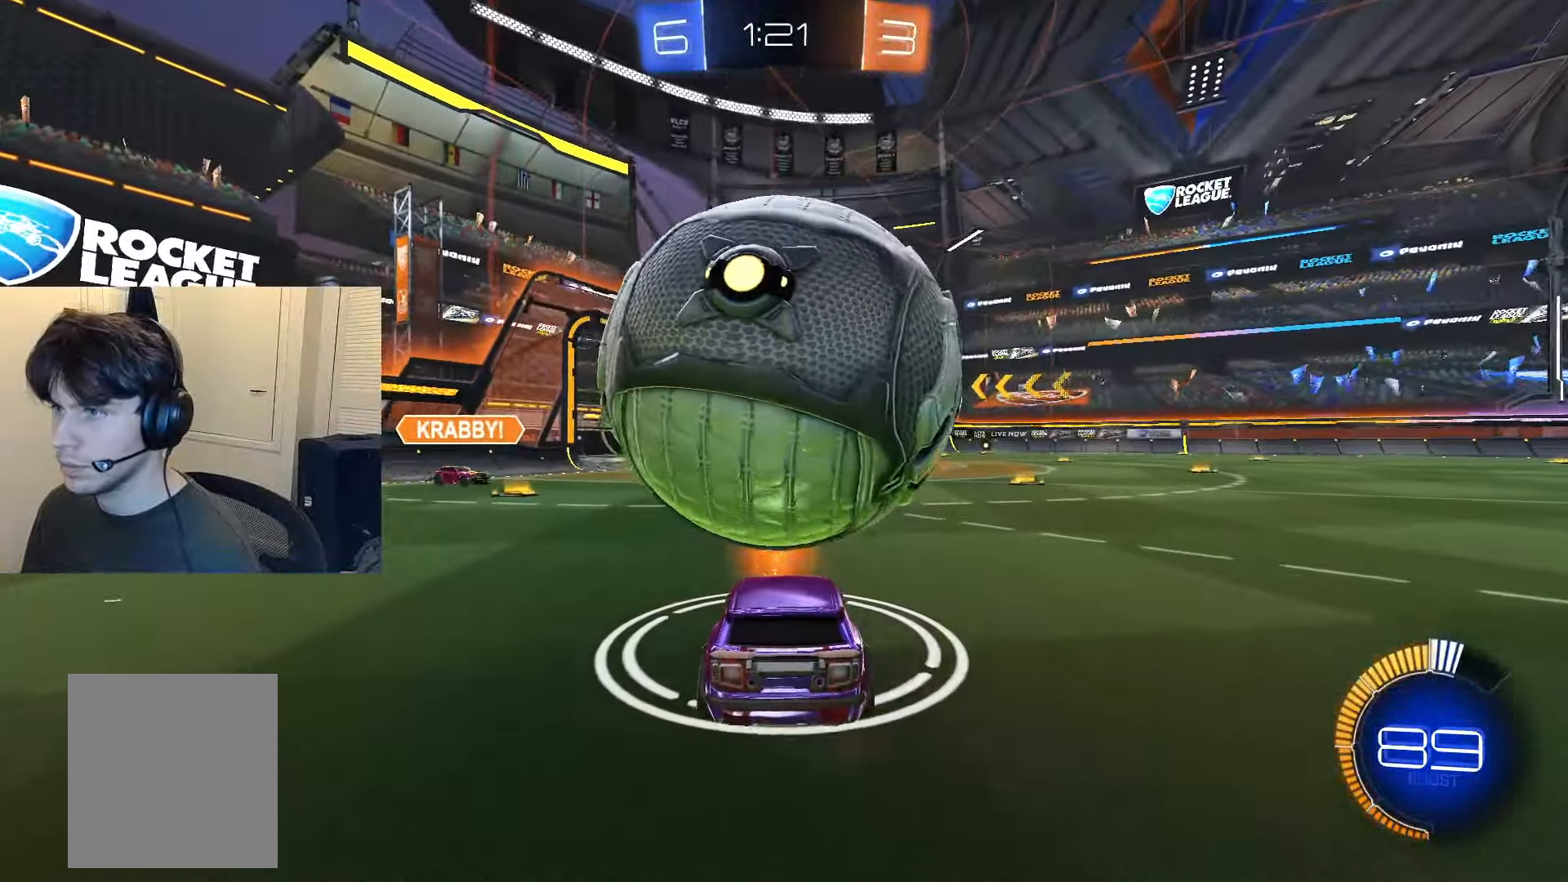
{"buttons": ["CROSS", "R2"], "left_stick": "center", "right_stick": "center", "events": [[133, "CIRCLE", "down"], [200, "CIRCLE", "up"], [200, "CROSS", "down"], [250, "left_stick", "down"], [367, "left_stick", "center"], [434, "CROSS", "up"], [467, "CROSS", "down"]]}
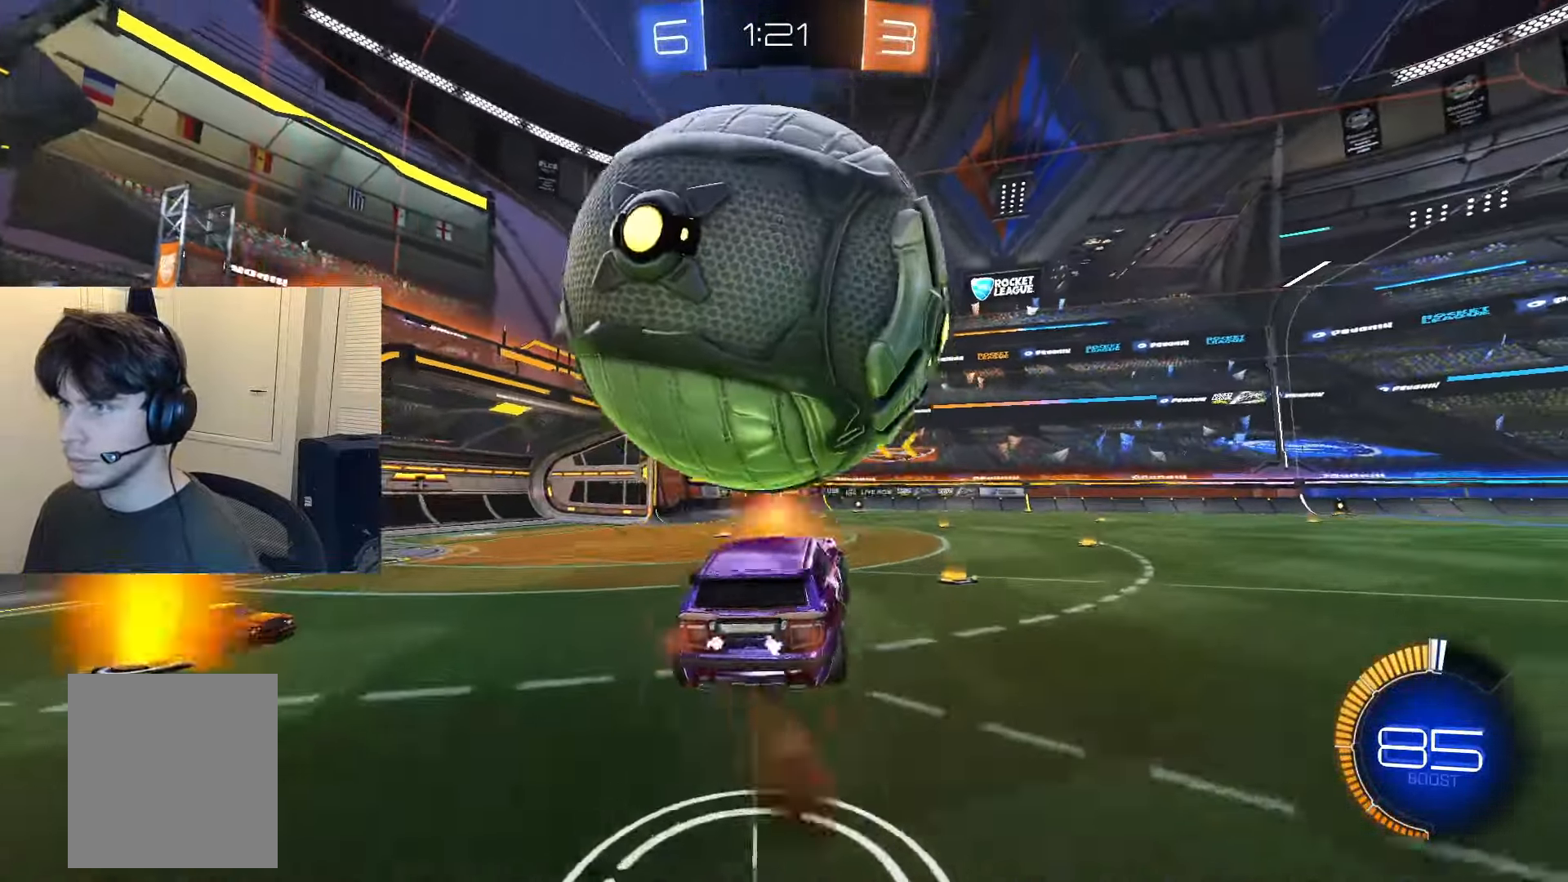
{"buttons": ["CIRCLE", "L1", "R2"], "left_stick": "center", "right_stick": "center", "events": [[34, "left_stick", "down-right"], [67, "L1", "down"], [67, "TRIANGLE", "down"], [100, "CROSS", "up"], [234, "L1", "up"], [234, "R2", "up"], [234, "TRIANGLE", "up"], [234, "left_stick", "center"], [334, "L1", "down"], [367, "R2", "down"], [434, "CIRCLE", "down"]]}
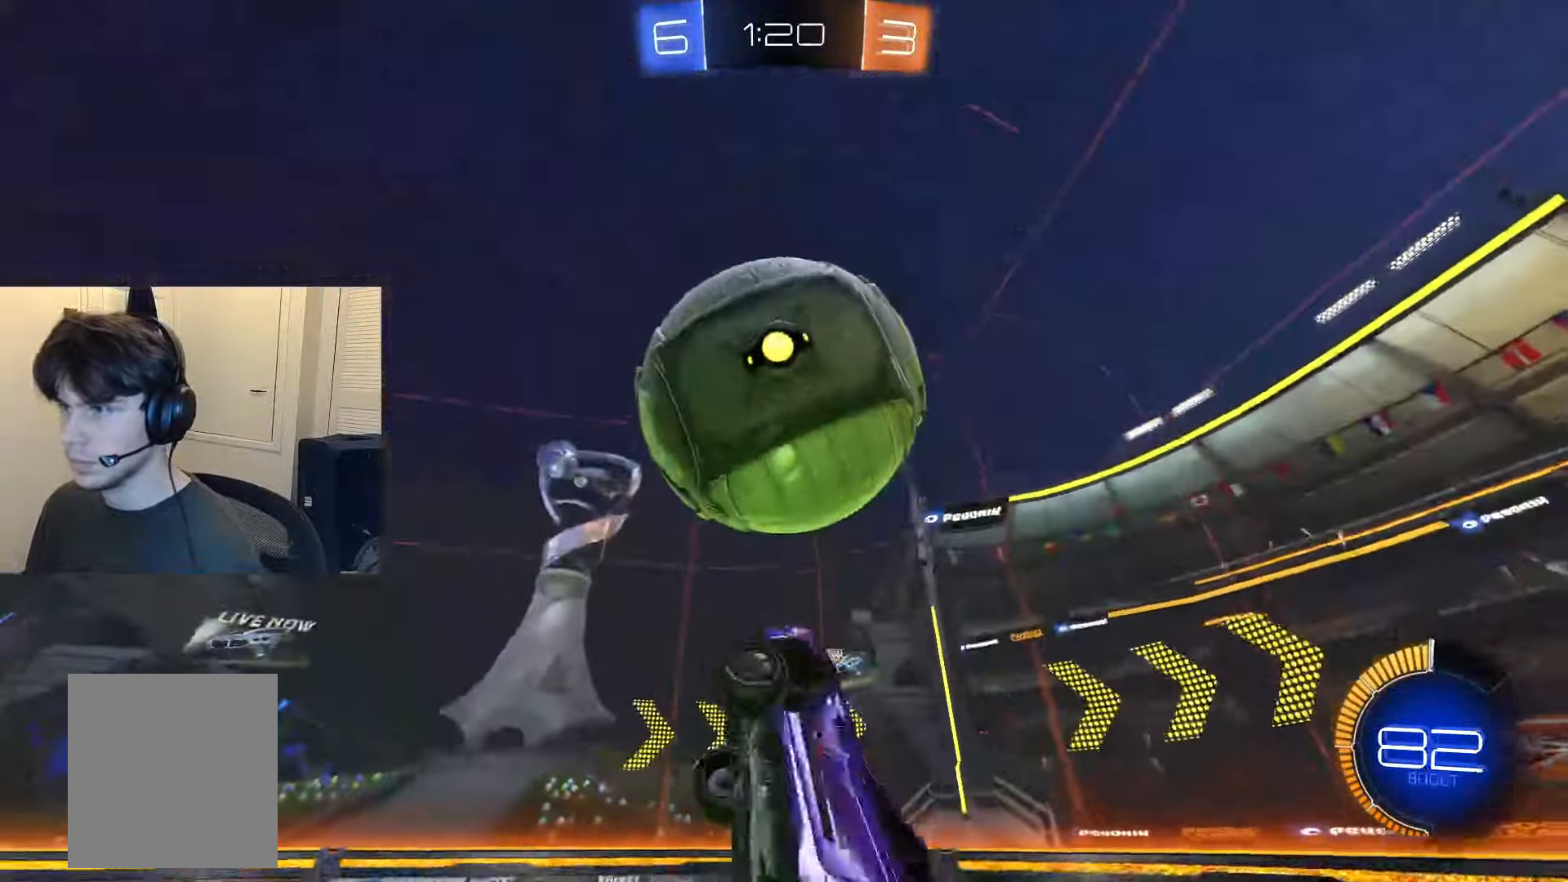
{"buttons": ["CIRCLE", "L1", "R2"], "left_stick": "left", "right_stick": "center", "events": [[133, "CIRCLE", "up"], [434, "left_stick", "left"], [500, "CIRCLE", "down"]]}
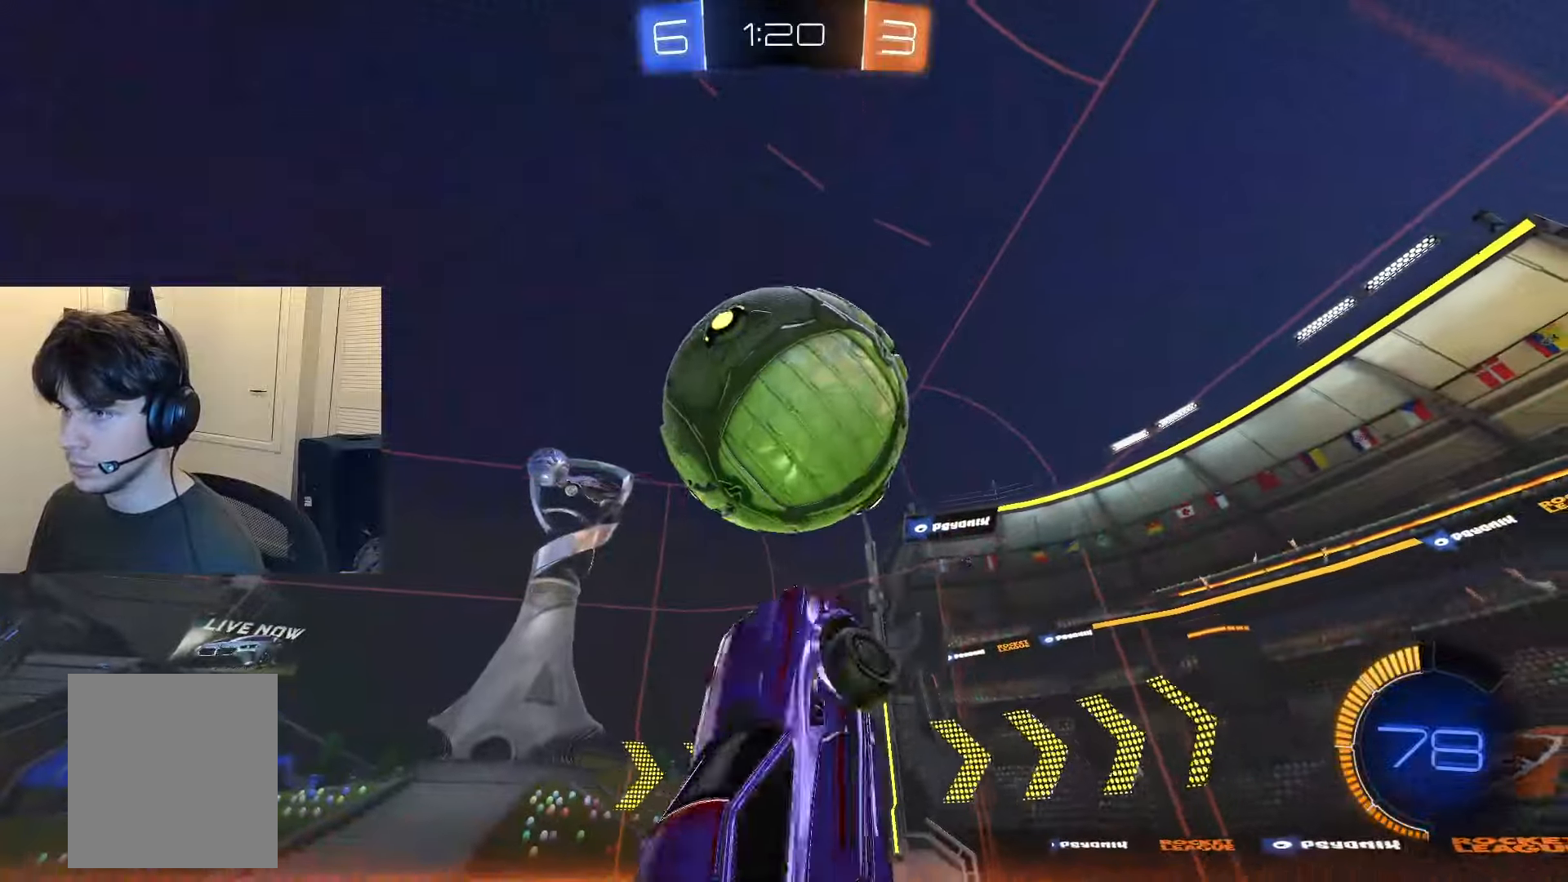
{"buttons": ["CIRCLE", "R2"], "left_stick": "center", "right_stick": "center", "events": [[50, "left_stick", "down-left"], [217, "L1", "up"], [434, "left_stick", "center"]]}
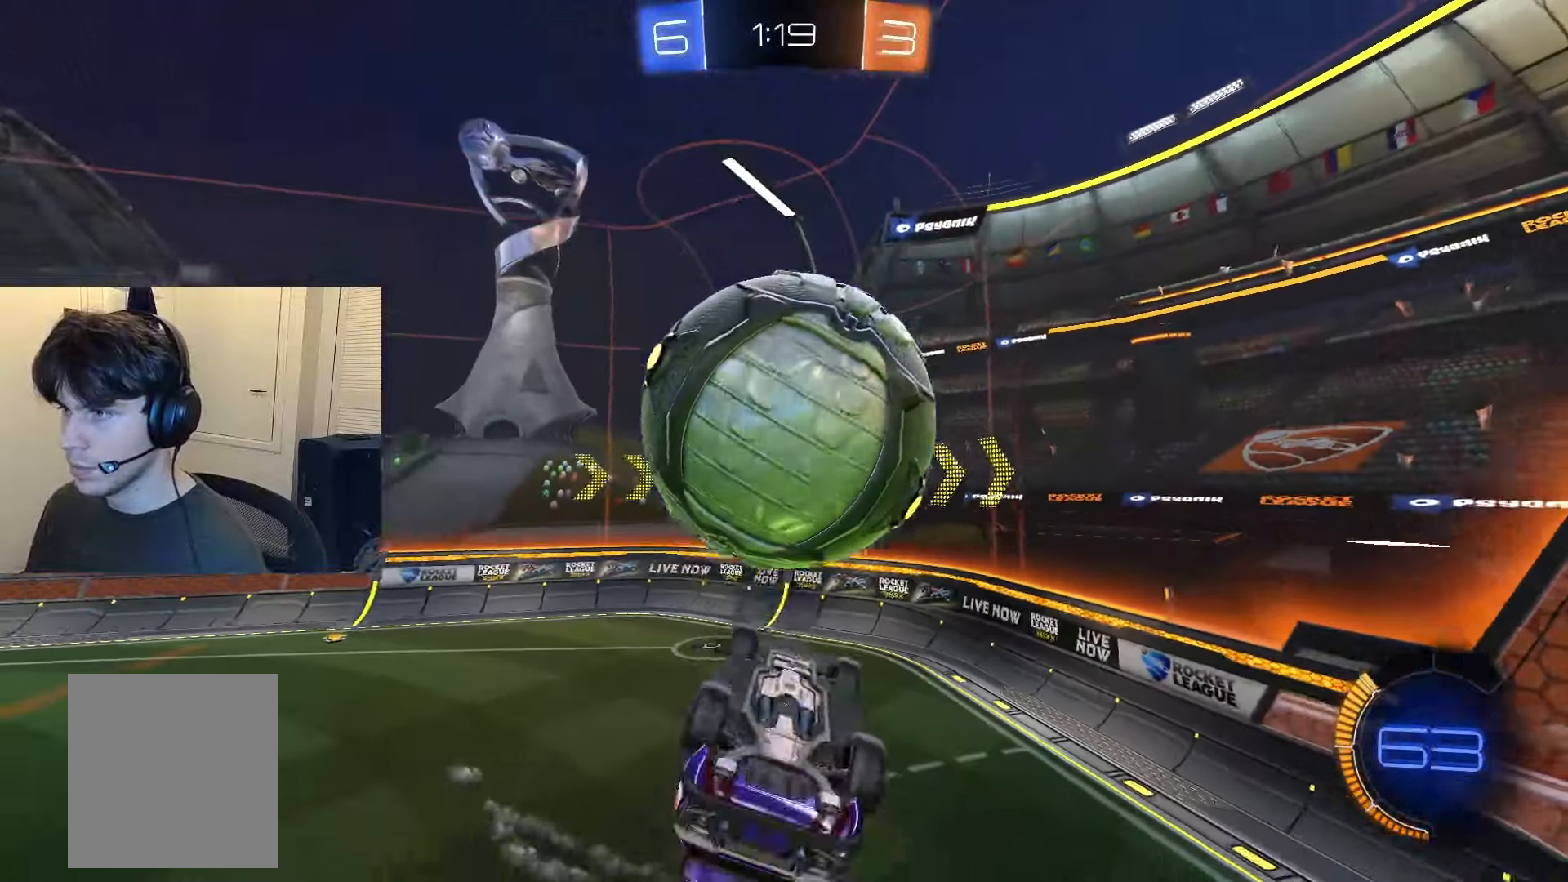
{"buttons": ["L1", "R2"], "left_stick": "left", "right_stick": "center", "events": [[50, "CIRCLE", "up"], [200, "left_stick", "left"], [233, "L1", "down"]]}
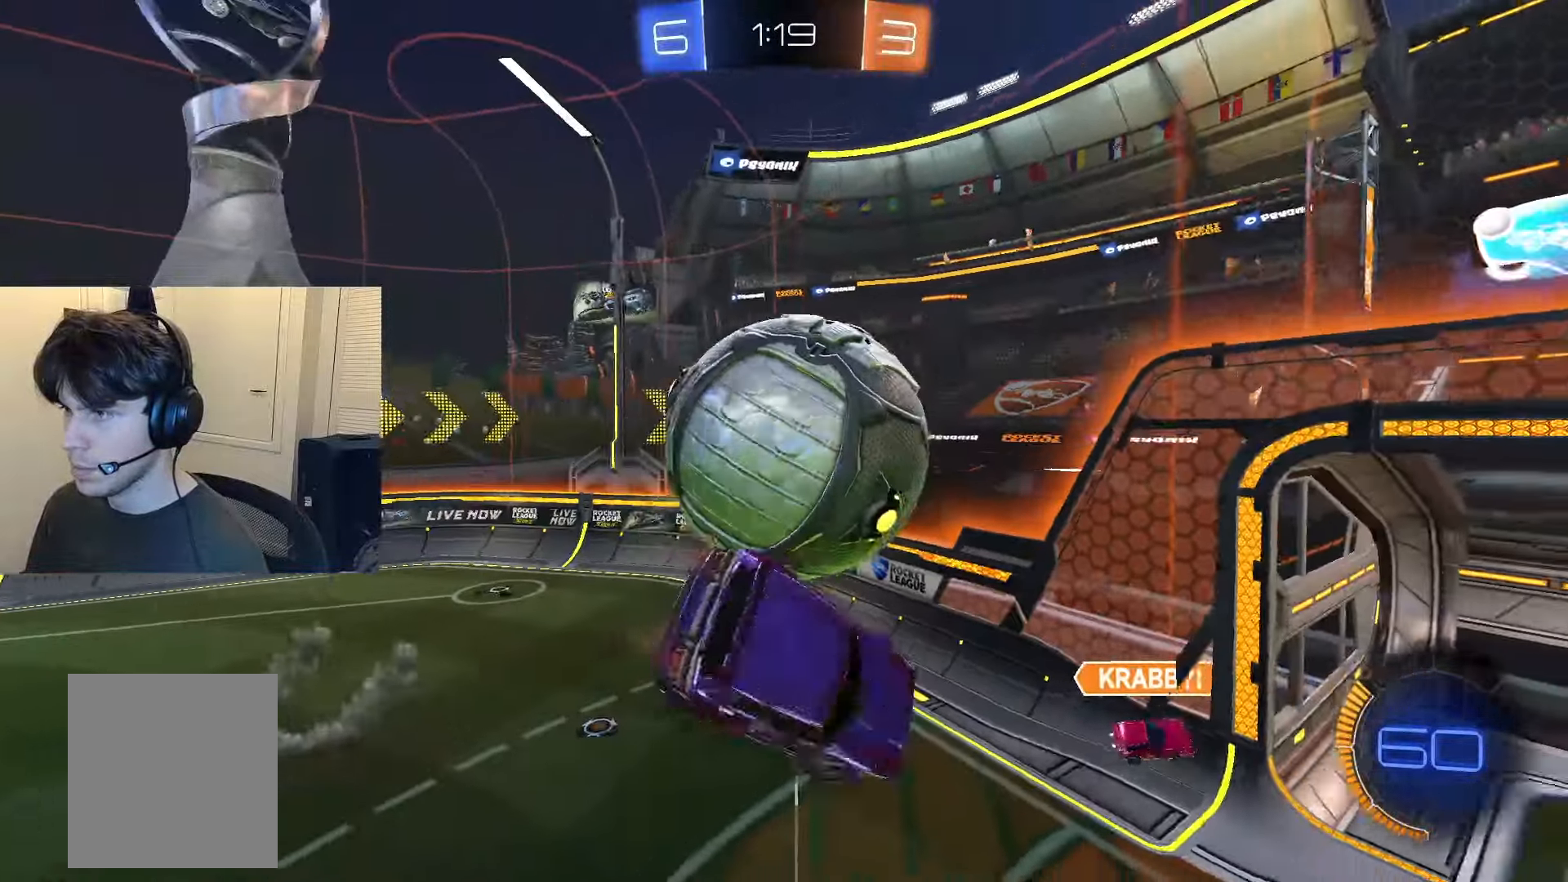
{"buttons": ["CROSS", "CIRCLE", "R2"], "left_stick": "left", "right_stick": "center", "events": [[67, "CIRCLE", "down"], [334, "L1", "up"], [434, "CROSS", "down"]]}
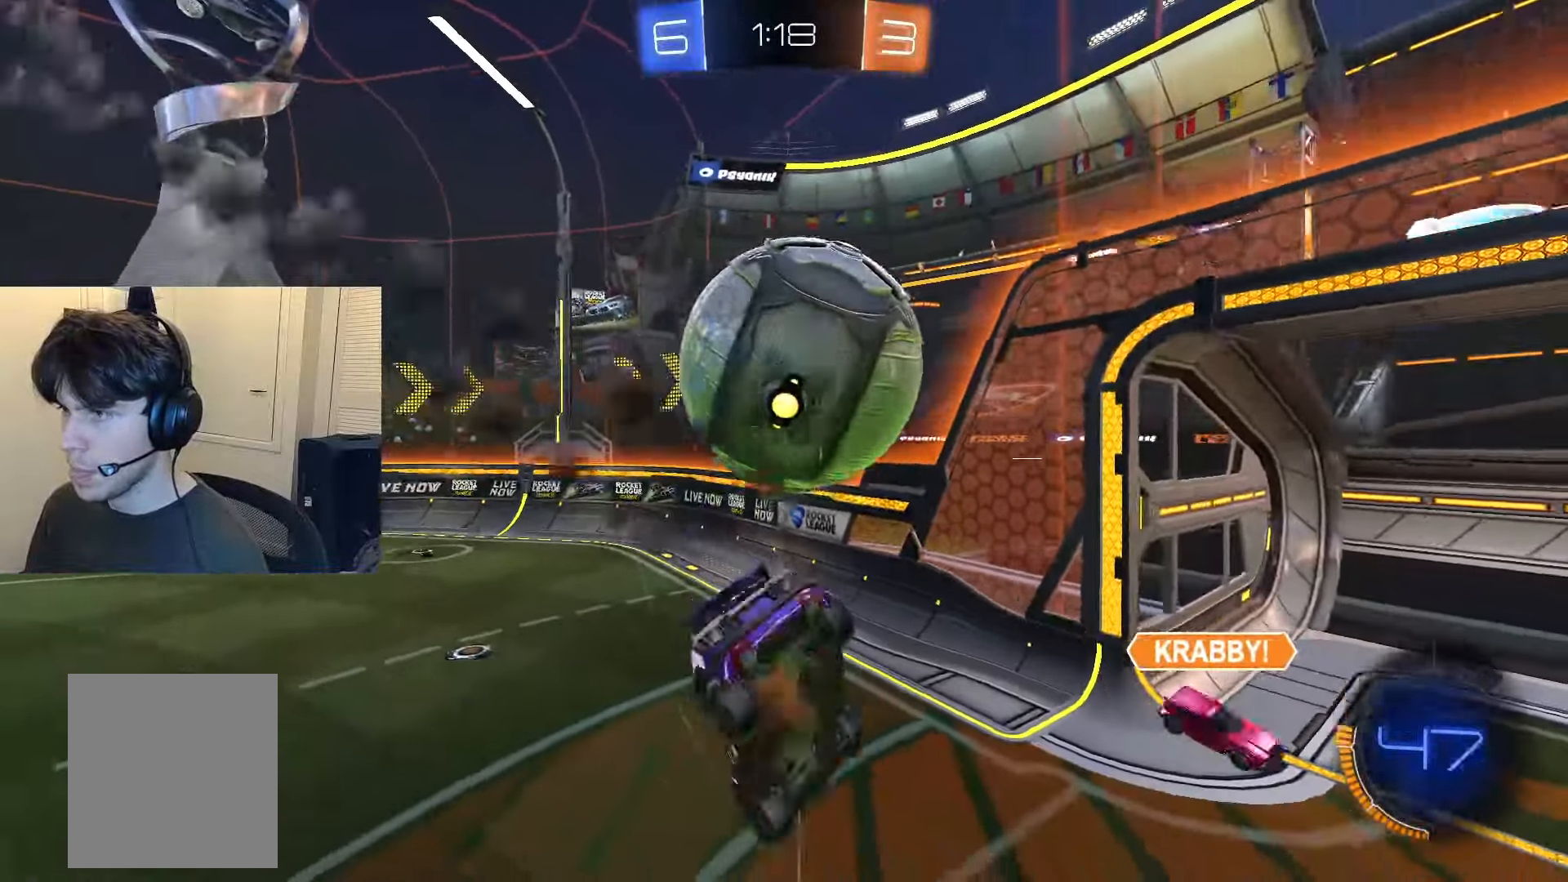
{"buttons": ["L1", "R2"], "left_stick": "up-left", "right_stick": "center", "events": [[17, "left_stick", "center"], [67, "CROSS", "up"], [67, "left_stick", "left"], [100, "CIRCLE", "up"], [150, "left_stick", "center"], [367, "L1", "down"], [500, "left_stick", "up-left"]]}